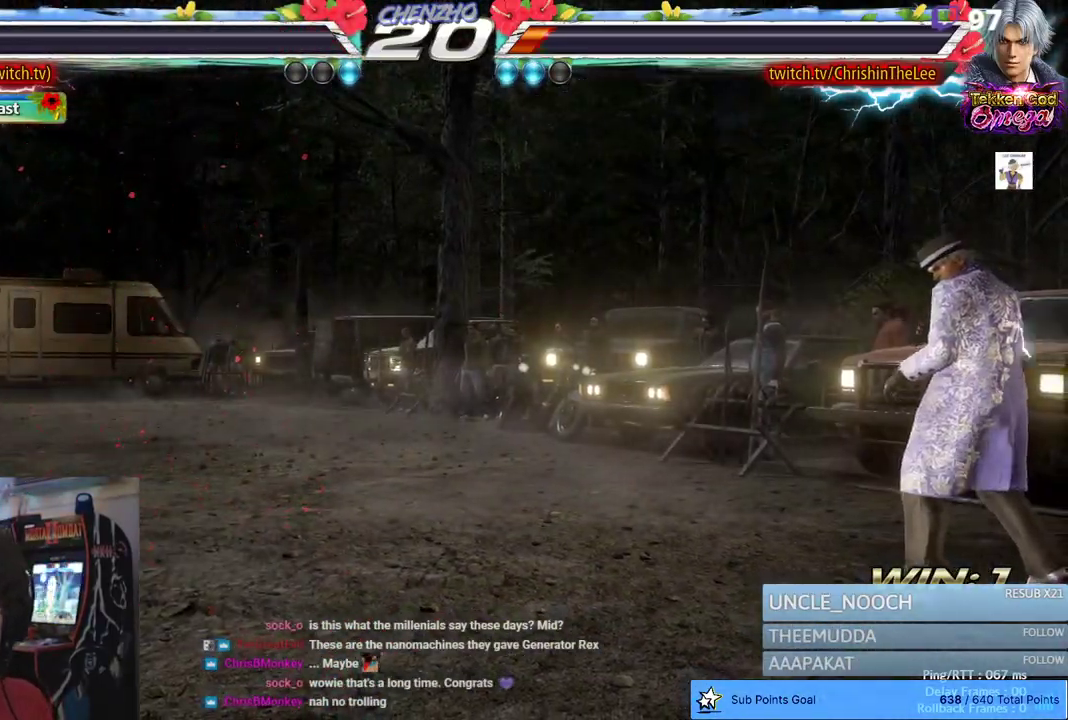
Gameplay with a controller (PlayStation layout); each line is a JSON object with the inputs held at the frame after it. "events" lists button and stick changes between this image and that frame as [ms after this image, input, new state], when the widget could be followed in between. Not read: DPAD_DOWN.
{"buttons": [], "left_stick": "center", "right_stick": "center"}
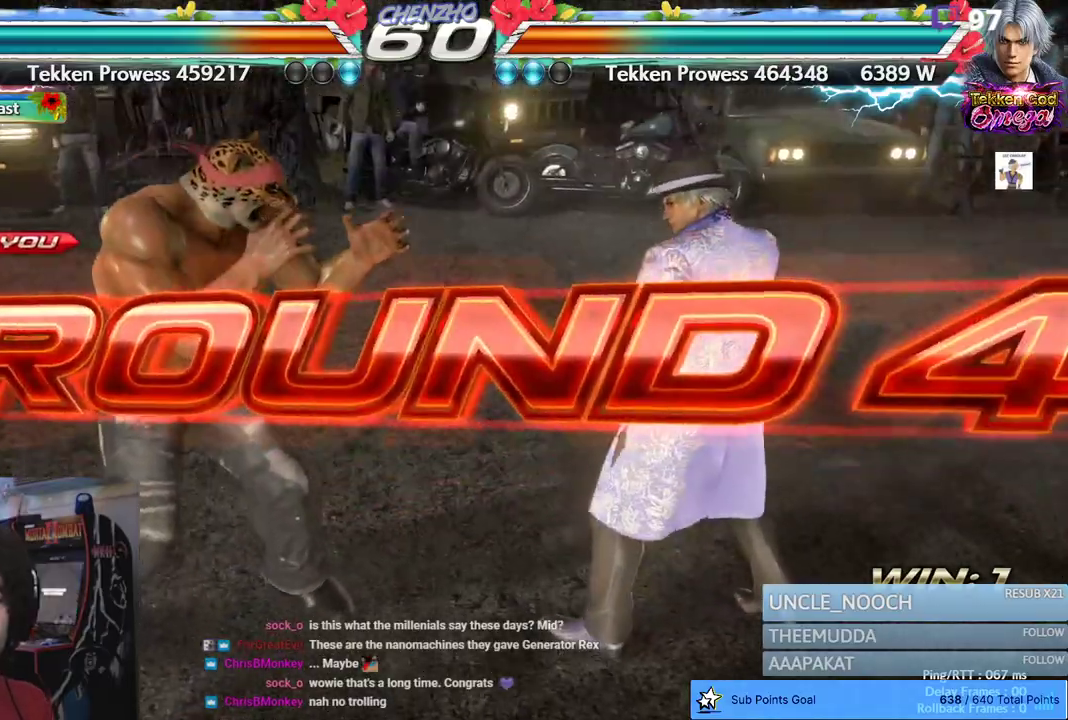
{"buttons": ["START"], "left_stick": "center", "right_stick": "center", "events": [[467, "START", "down"]]}
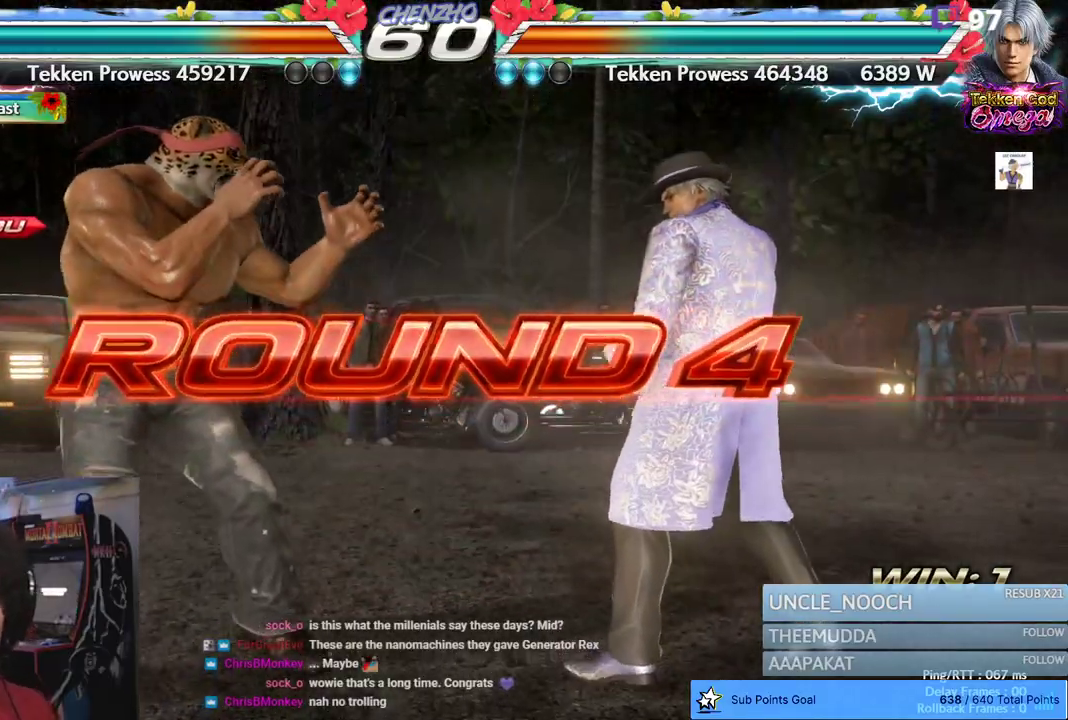
{"buttons": ["TRIANGLE"], "left_stick": "center", "right_stick": "center", "events": [[83, "START", "up"], [150, "START", "down"], [267, "START", "up"], [483, "TRIANGLE", "down"]]}
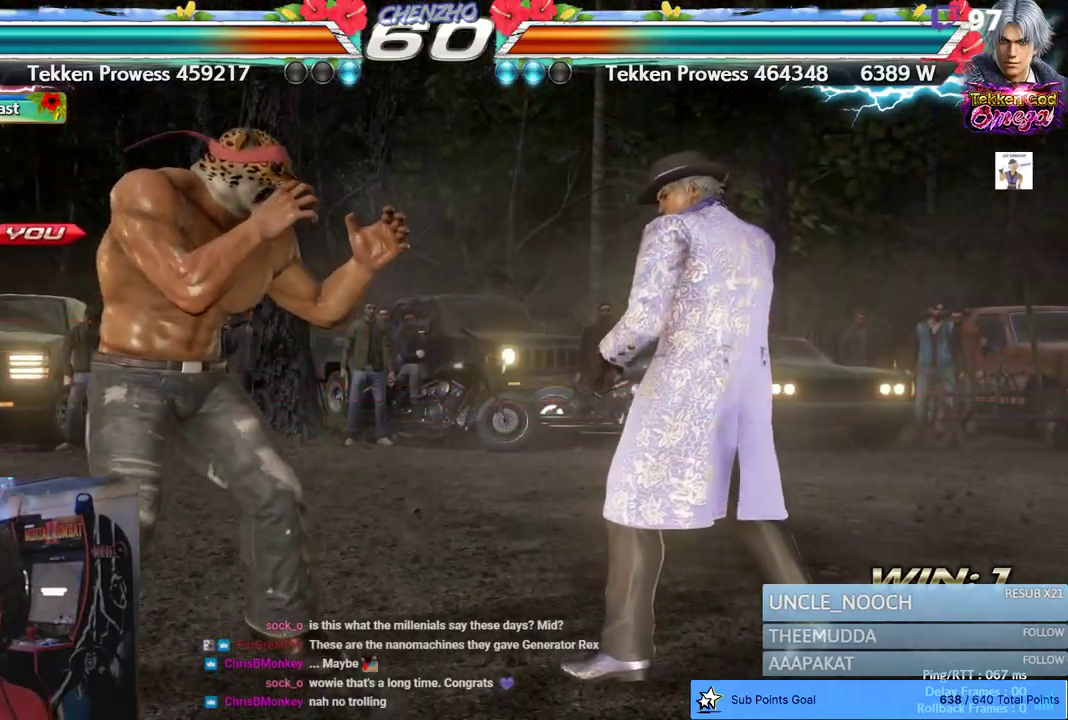
{"buttons": [], "left_stick": "center", "right_stick": "center", "events": [[67, "TRIANGLE", "up"], [167, "SQUARE", "down"], [283, "SQUARE", "up"], [350, "SQUARE", "down"], [433, "SQUARE", "up"]]}
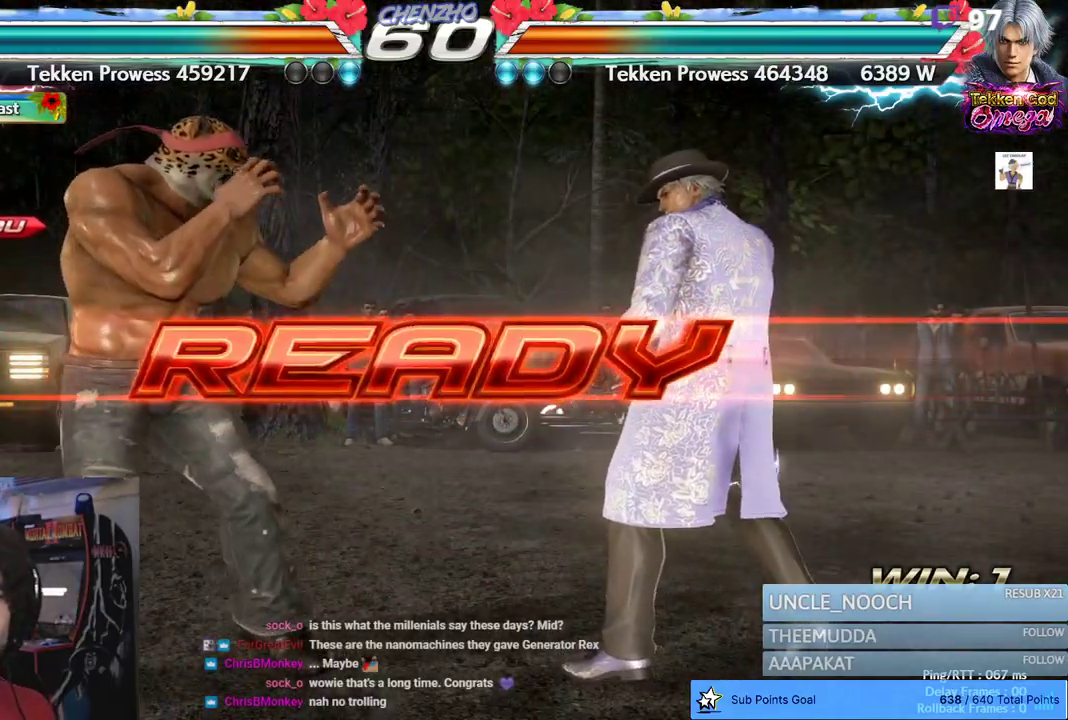
{"buttons": [], "left_stick": "center", "right_stick": "center", "events": [[33, "SQUARE", "down"], [117, "SQUARE", "up"], [200, "SQUARE", "down"], [267, "SQUARE", "up"], [367, "SQUARE", "down"], [433, "SQUARE", "up"]]}
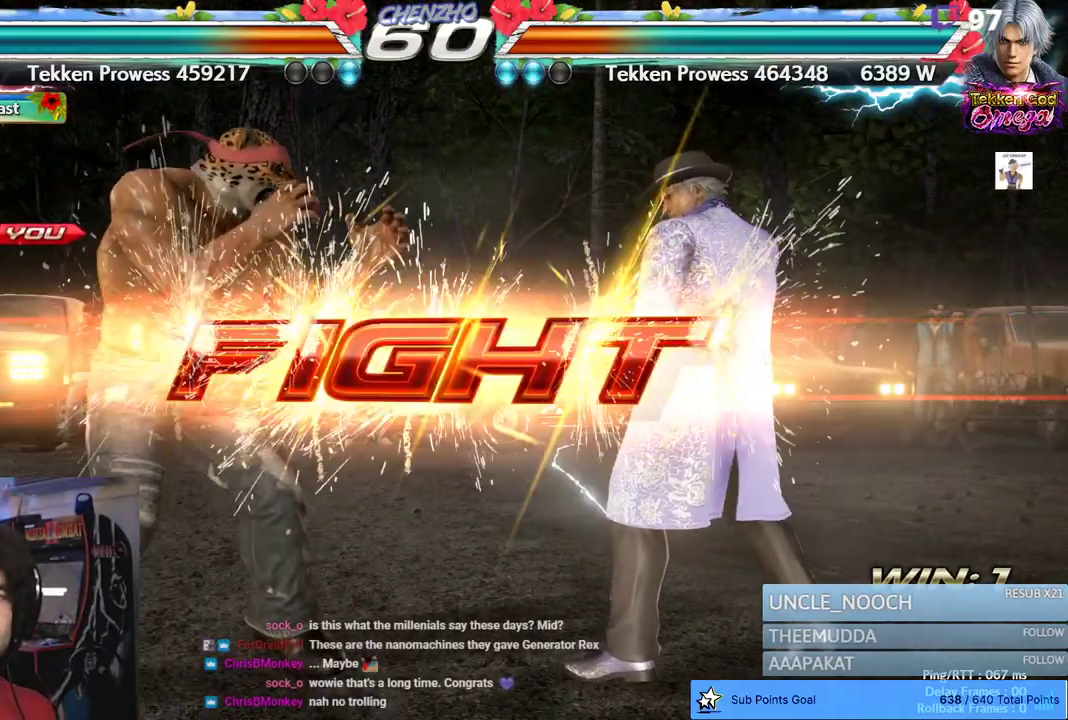
{"buttons": [], "left_stick": "center", "right_stick": "center", "events": [[17, "SQUARE", "down"], [100, "SQUARE", "up"], [317, "SQUARE", "down"], [417, "SQUARE", "up"]]}
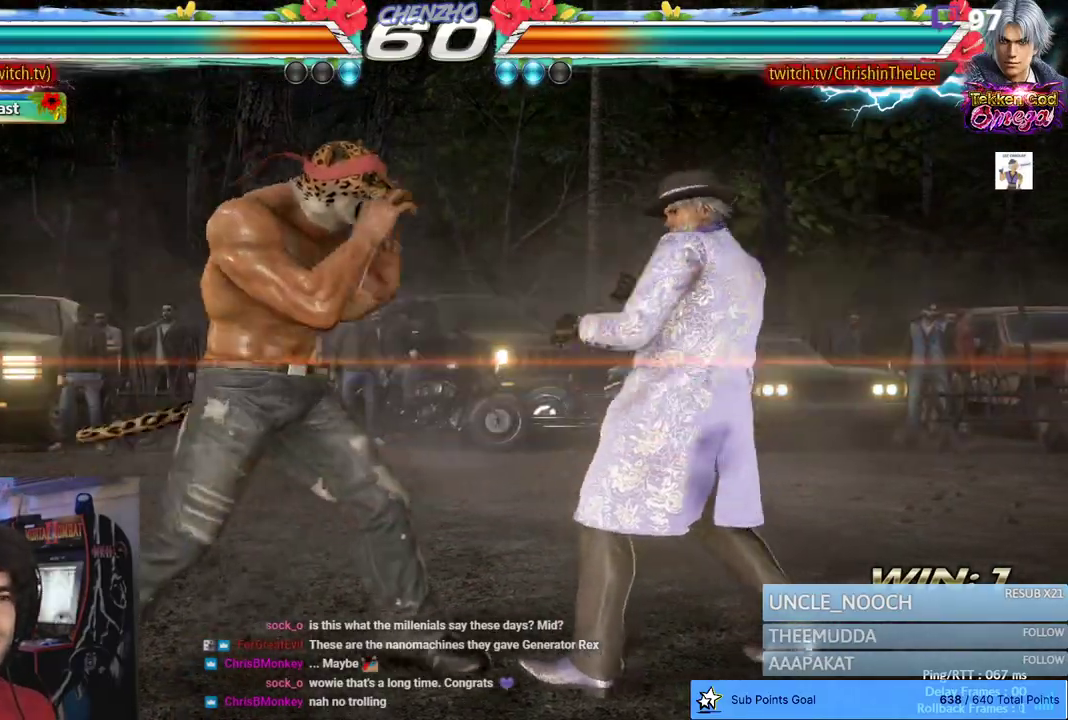
{"buttons": [], "left_stick": "center", "right_stick": "center", "events": [[200, "DPAD_LEFT", "down"], [300, "DPAD_LEFT", "up"], [350, "DPAD_LEFT", "down"], [483, "DPAD_LEFT", "up"]]}
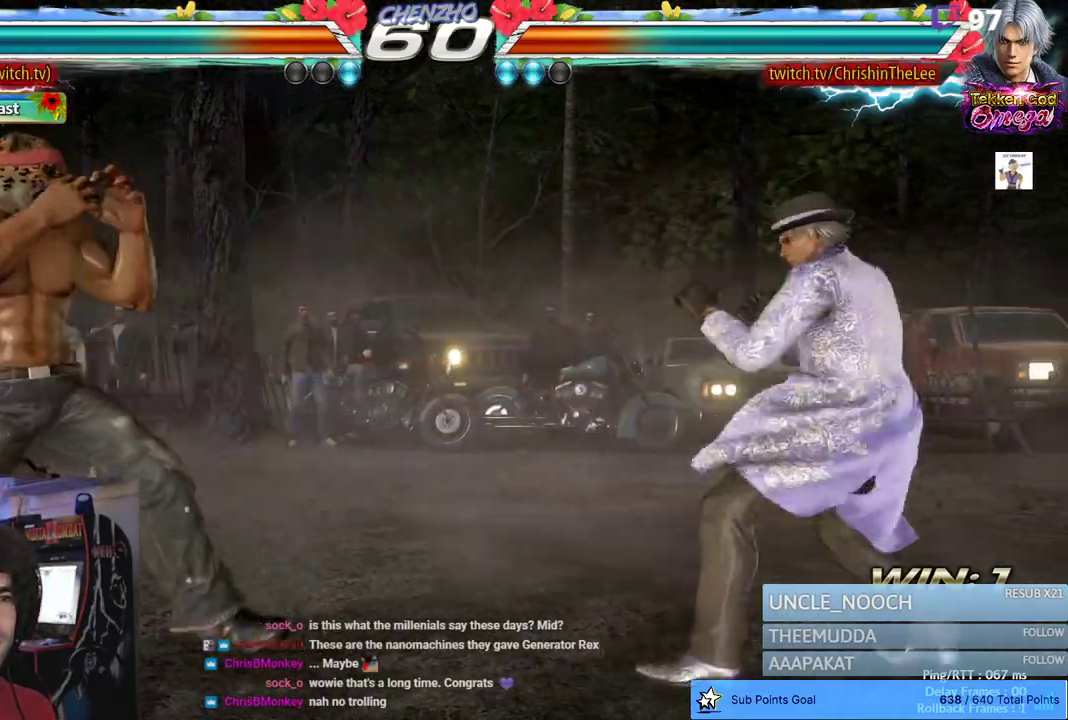
{"buttons": ["SQUARE", "TRIANGLE"], "left_stick": "center", "right_stick": "center", "events": [[200, "DPAD_RIGHT", "down"], [350, "SQUARE", "down"], [450, "TRIANGLE", "down"], [500, "DPAD_RIGHT", "up"]]}
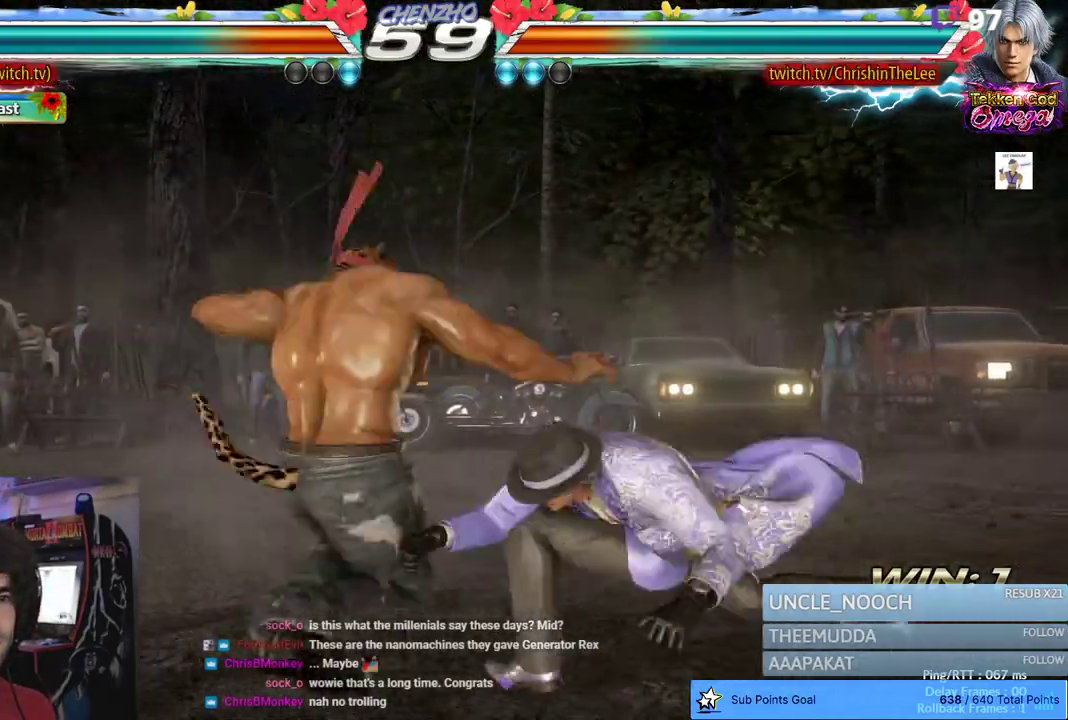
{"buttons": [], "left_stick": "center", "right_stick": "center", "events": [[33, "SQUARE", "up"], [50, "TRIANGLE", "up"], [83, "SQUARE", "down"], [133, "TRIANGLE", "down"], [217, "SQUARE", "up"], [233, "TRIANGLE", "up"]]}
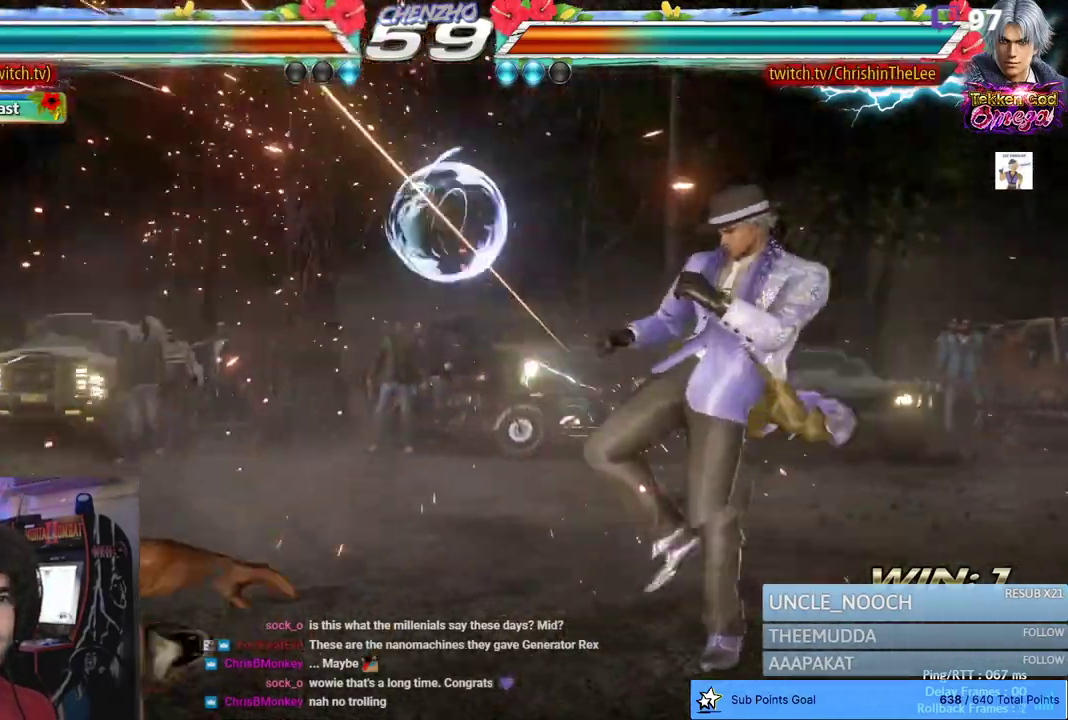
{"buttons": [], "left_stick": "center", "right_stick": "center", "events": []}
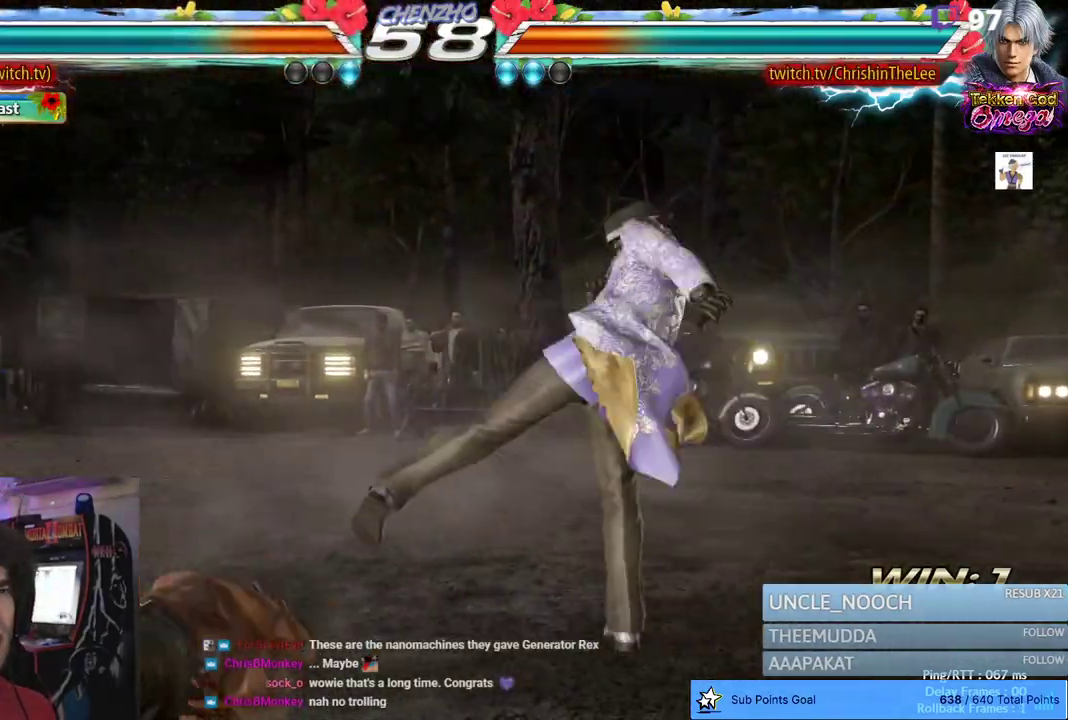
{"buttons": ["CIRCLE"], "left_stick": "center", "right_stick": "center", "events": [[283, "CIRCLE", "down"], [383, "CIRCLE", "up"], [450, "CIRCLE", "down"]]}
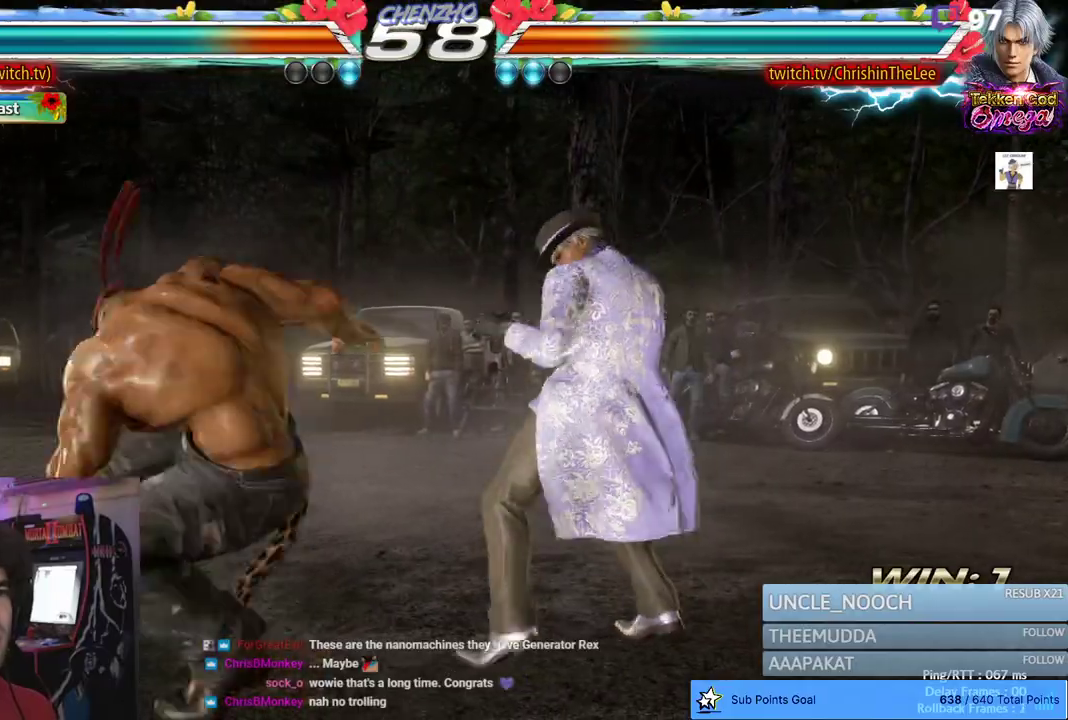
{"buttons": [], "left_stick": "center", "right_stick": "center", "events": [[50, "CIRCLE", "up"], [100, "CIRCLE", "down"], [200, "CIRCLE", "up"]]}
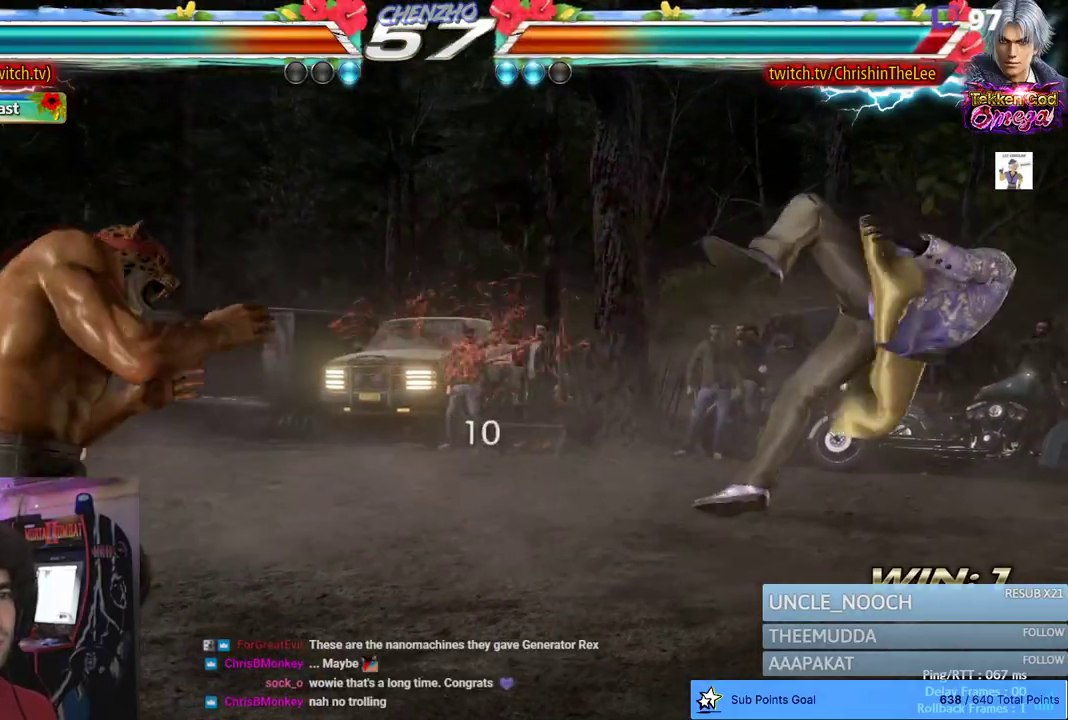
{"buttons": [], "left_stick": "center", "right_stick": "center", "events": [[17, "DPAD_RIGHT", "down"], [117, "DPAD_RIGHT", "up"], [183, "DPAD_RIGHT", "down"], [500, "DPAD_RIGHT", "up"]]}
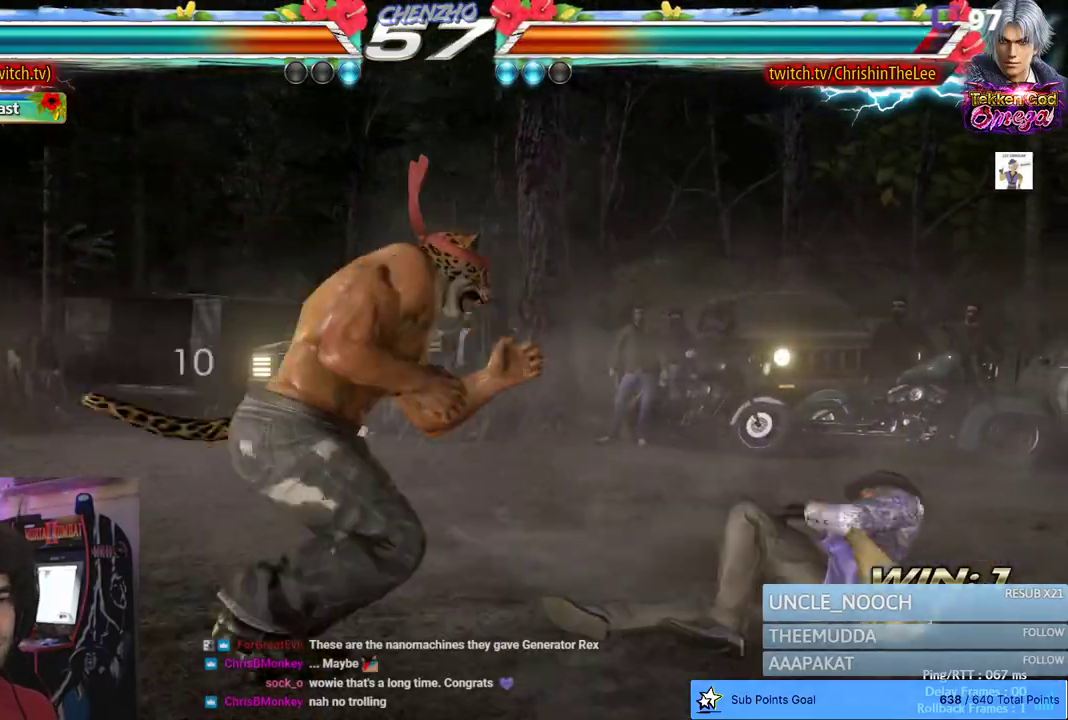
{"buttons": [], "left_stick": "center", "right_stick": "center", "events": [[117, "CROSS", "down"], [200, "CROSS", "up"], [267, "CROSS", "down"], [367, "CROSS", "up"]]}
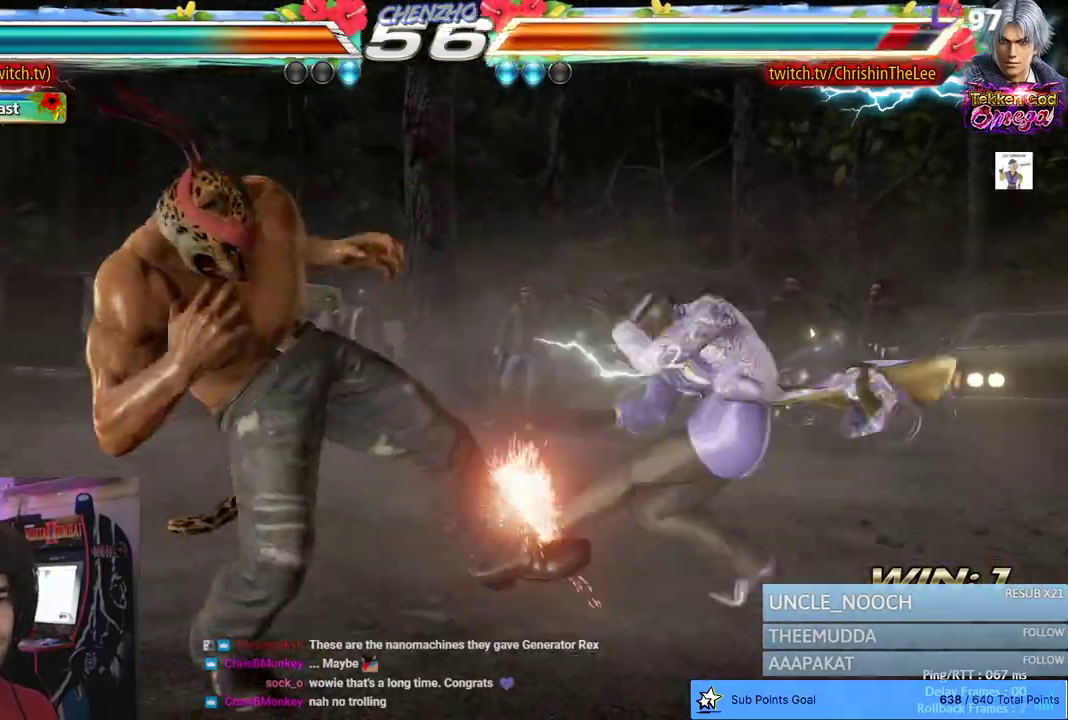
{"buttons": [], "left_stick": "center", "right_stick": "center", "events": [[400, "DPAD_LEFT", "down"], [483, "DPAD_LEFT", "up"]]}
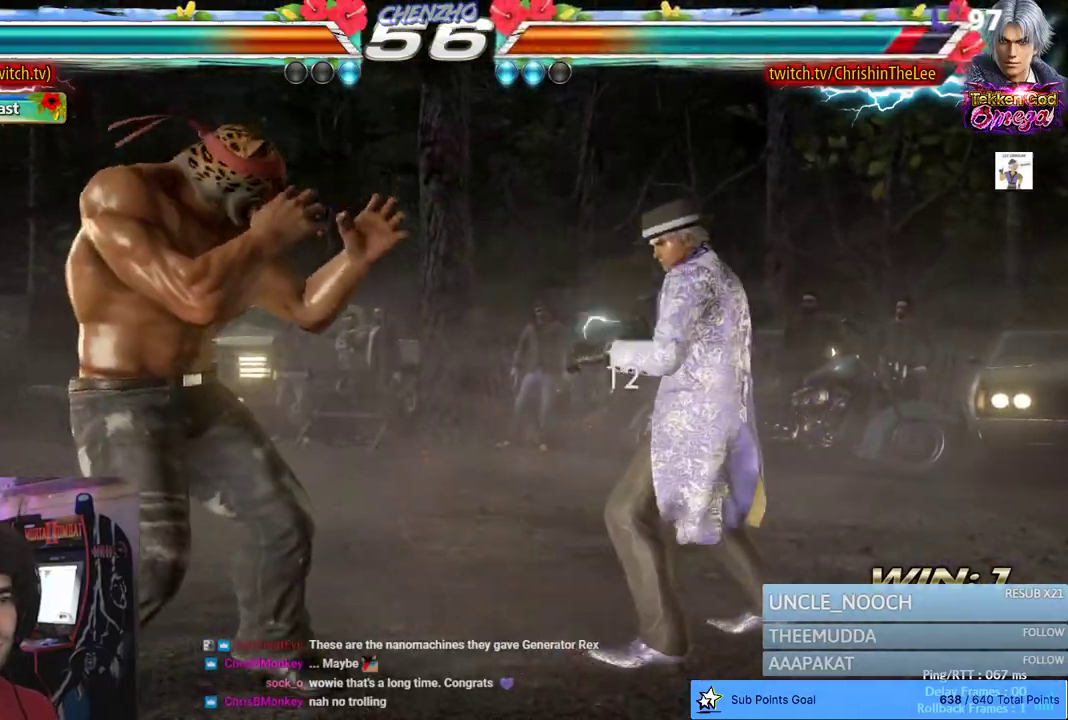
{"buttons": ["DPAD_LEFT"], "left_stick": "center", "right_stick": "center", "events": [[17, "DPAD_LEFT", "down"], [100, "DPAD_LEFT", "up"], [233, "DPAD_RIGHT", "down"], [317, "DPAD_RIGHT", "up"], [467, "DPAD_LEFT", "down"]]}
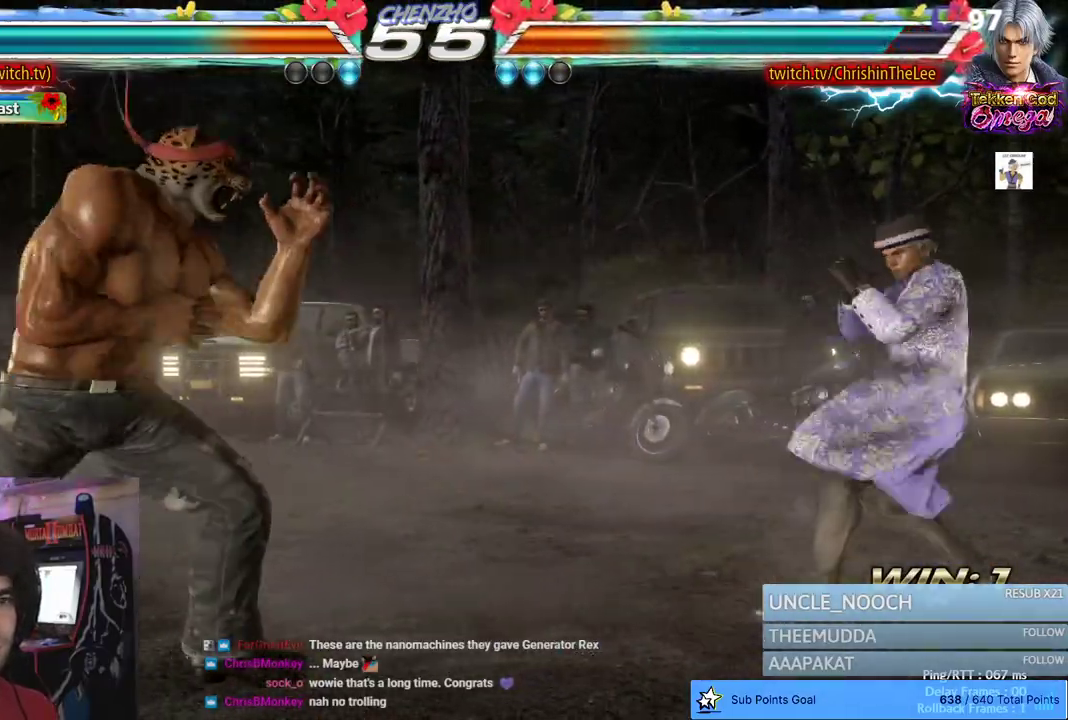
{"buttons": [], "left_stick": "center", "right_stick": "center", "events": [[67, "DPAD_LEFT", "up"], [233, "DPAD_RIGHT", "down"], [300, "DPAD_RIGHT", "up"], [350, "DPAD_RIGHT", "down"], [467, "DPAD_RIGHT", "up"]]}
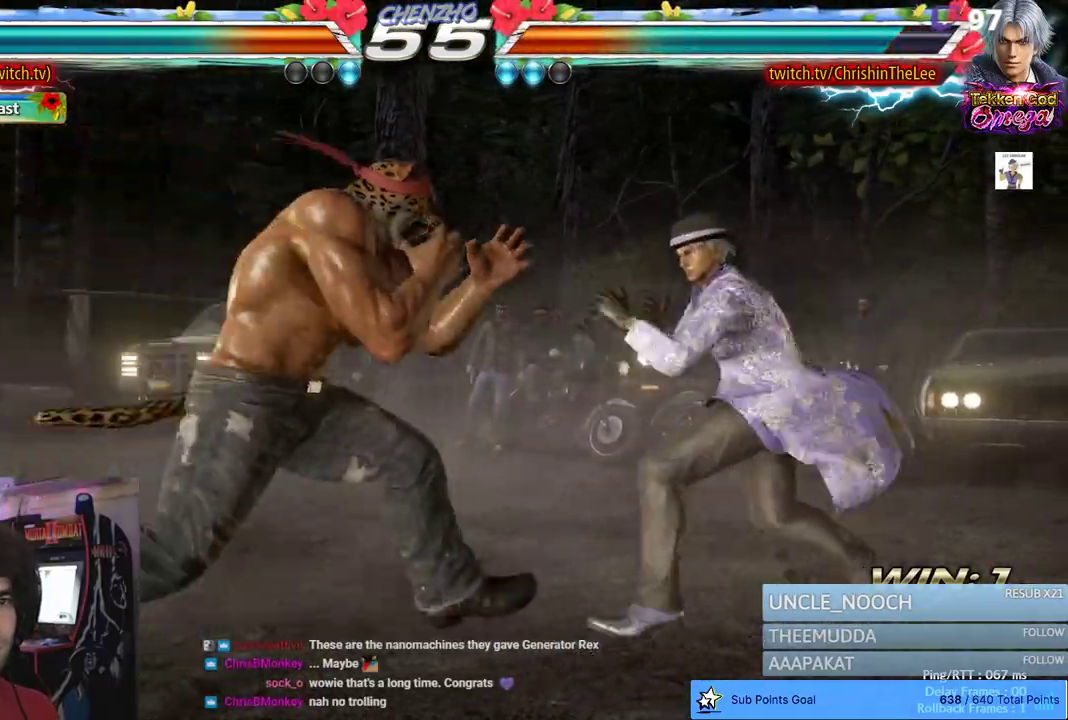
{"buttons": ["DPAD_RIGHT"], "left_stick": "center", "right_stick": "center", "events": [[33, "R1", "down"], [167, "R1", "up"], [467, "DPAD_RIGHT", "down"]]}
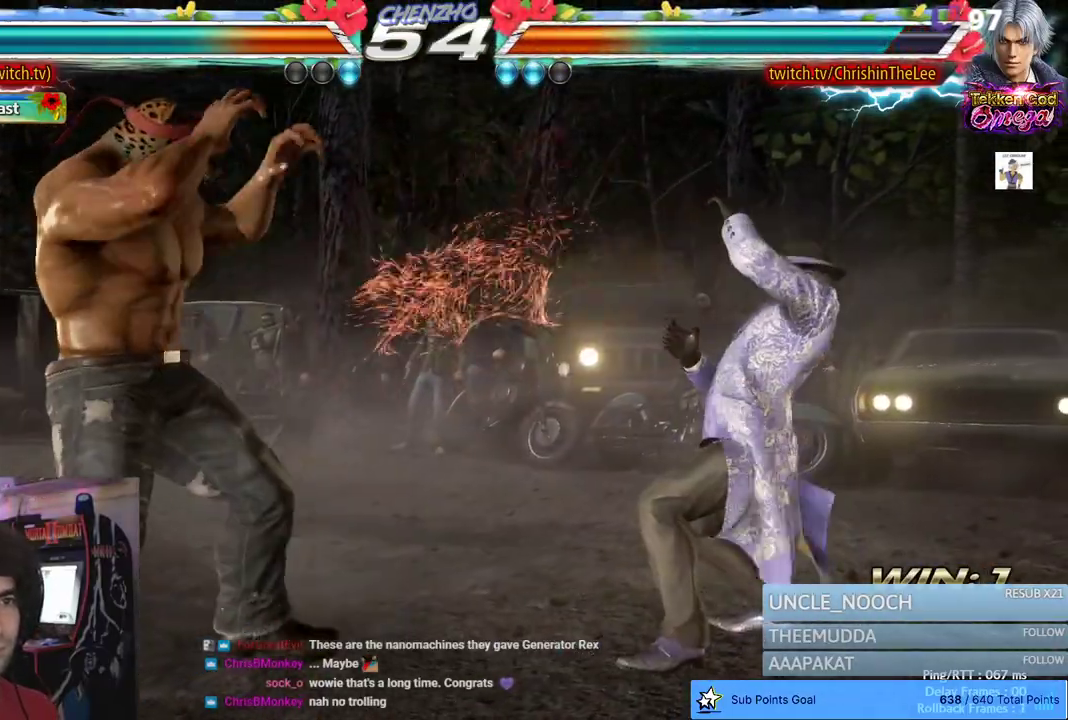
{"buttons": ["SQUARE", "DPAD_RIGHT"], "left_stick": "center", "right_stick": "center", "events": [[17, "TRIANGLE", "down"], [117, "TRIANGLE", "up"], [133, "SQUARE", "down"], [200, "SQUARE", "up"], [283, "SQUARE", "down"], [367, "SQUARE", "up"], [450, "SQUARE", "down"]]}
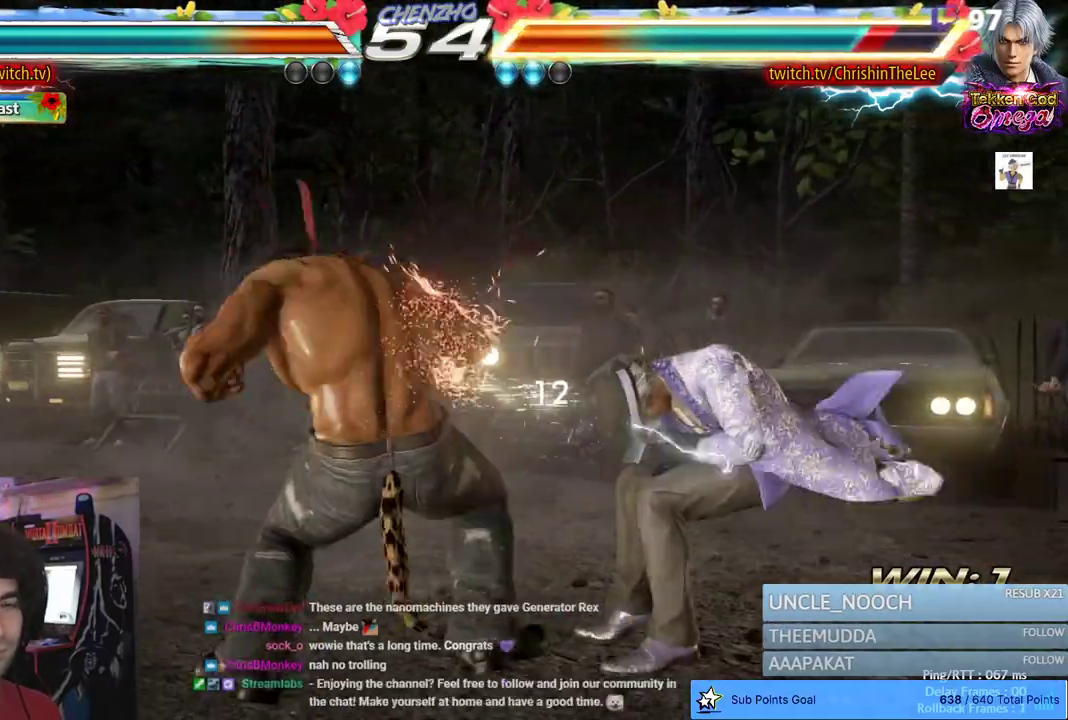
{"buttons": [], "left_stick": "center", "right_stick": "center", "events": [[50, "SQUARE", "up"], [117, "SQUARE", "down"], [250, "SQUARE", "up"], [267, "DPAD_RIGHT", "up"]]}
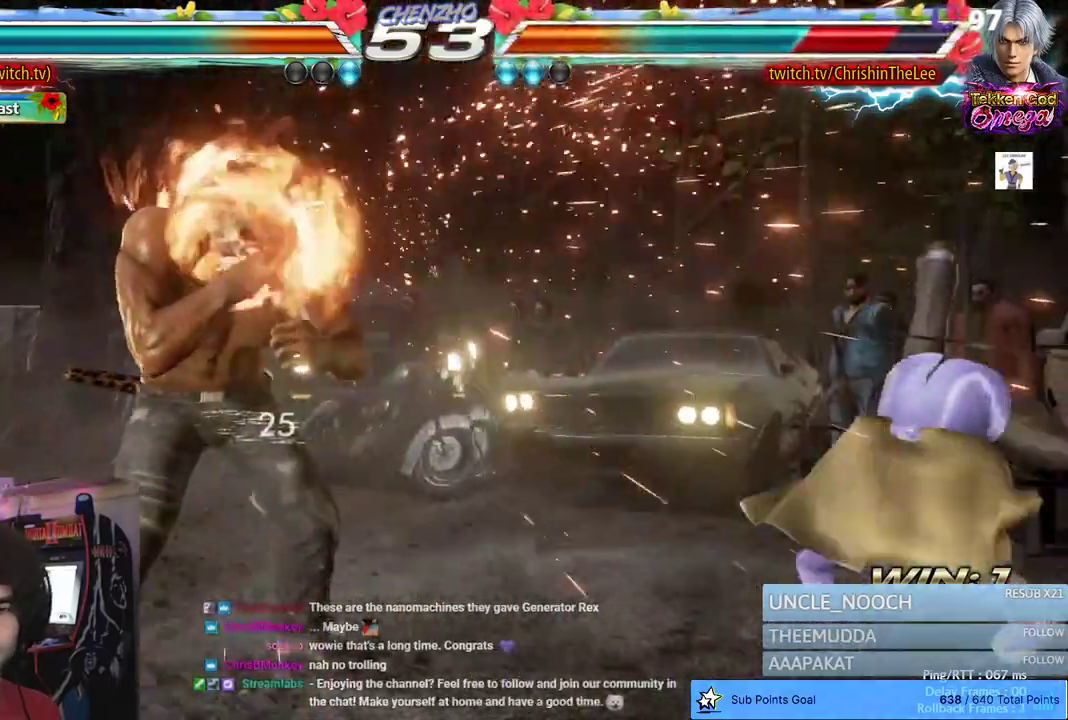
{"buttons": ["DPAD_RIGHT"], "left_stick": "center", "right_stick": "center", "events": [[50, "DPAD_RIGHT", "down"], [133, "DPAD_RIGHT", "up"], [233, "DPAD_RIGHT", "down"]]}
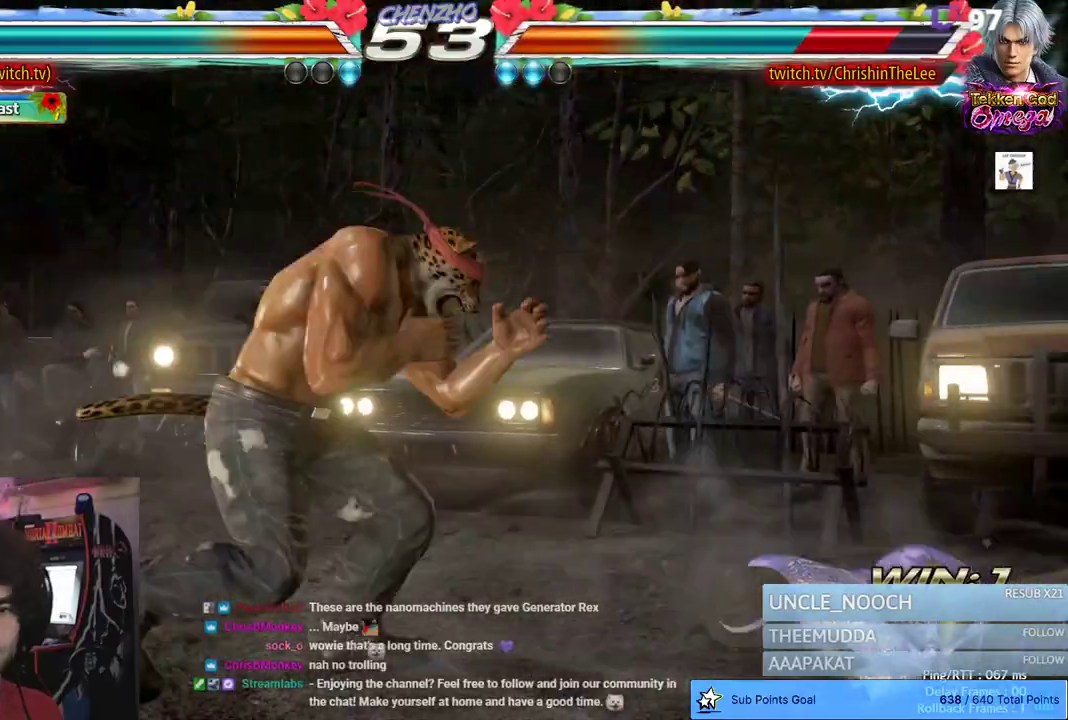
{"buttons": [], "left_stick": "center", "right_stick": "center", "events": [[117, "DPAD_RIGHT", "up"], [283, "DPAD_LEFT", "down"], [383, "DPAD_LEFT", "up"], [433, "DPAD_LEFT", "down"], [500, "DPAD_LEFT", "up"]]}
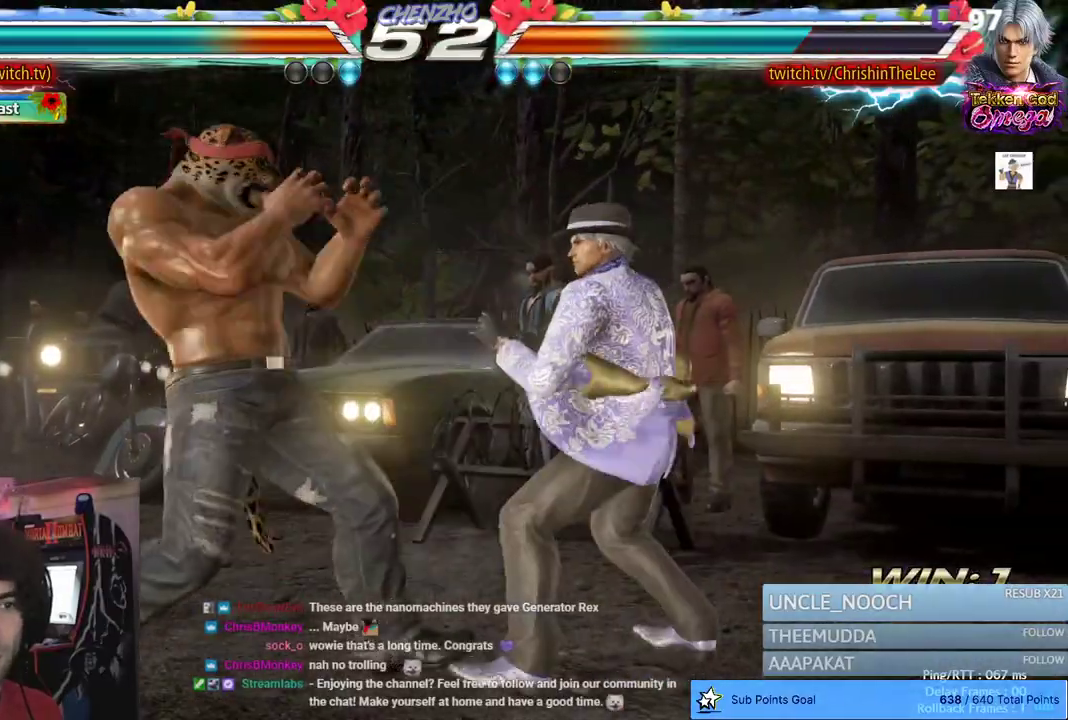
{"buttons": [], "left_stick": "center", "right_stick": "center", "events": [[50, "CROSS", "down"], [167, "CROSS", "up"], [217, "CROSS", "down"], [333, "CROSS", "up"]]}
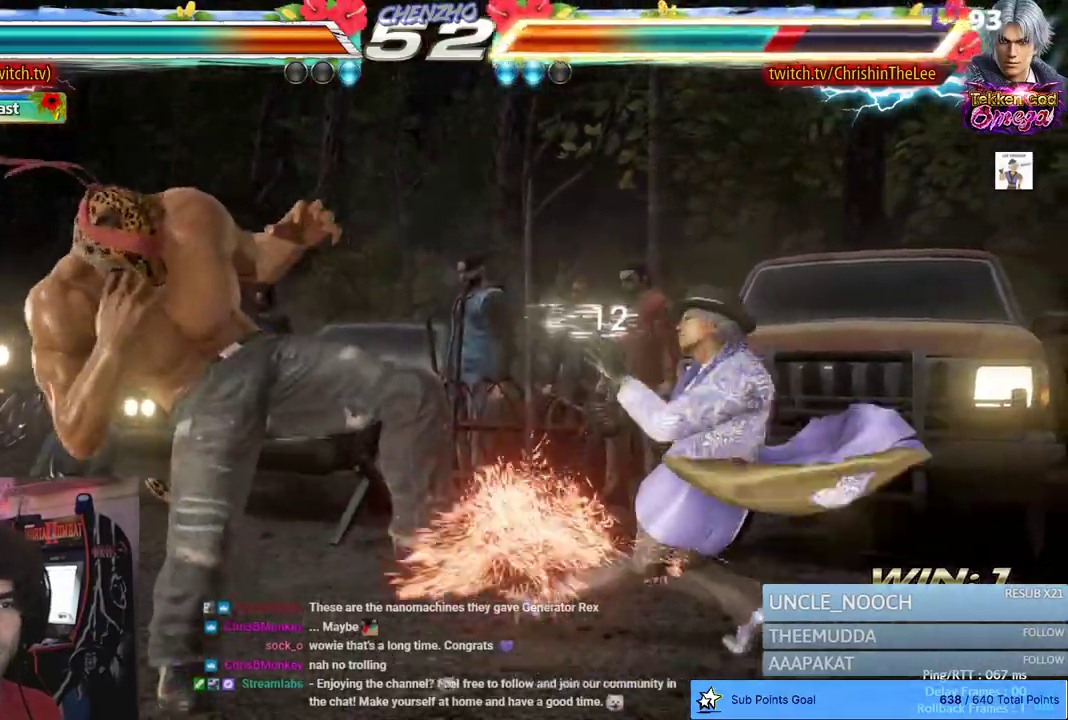
{"buttons": ["DPAD_RIGHT"], "left_stick": "center", "right_stick": "center", "events": [[250, "DPAD_RIGHT", "down"], [350, "CIRCLE", "down"], [450, "CIRCLE", "up"]]}
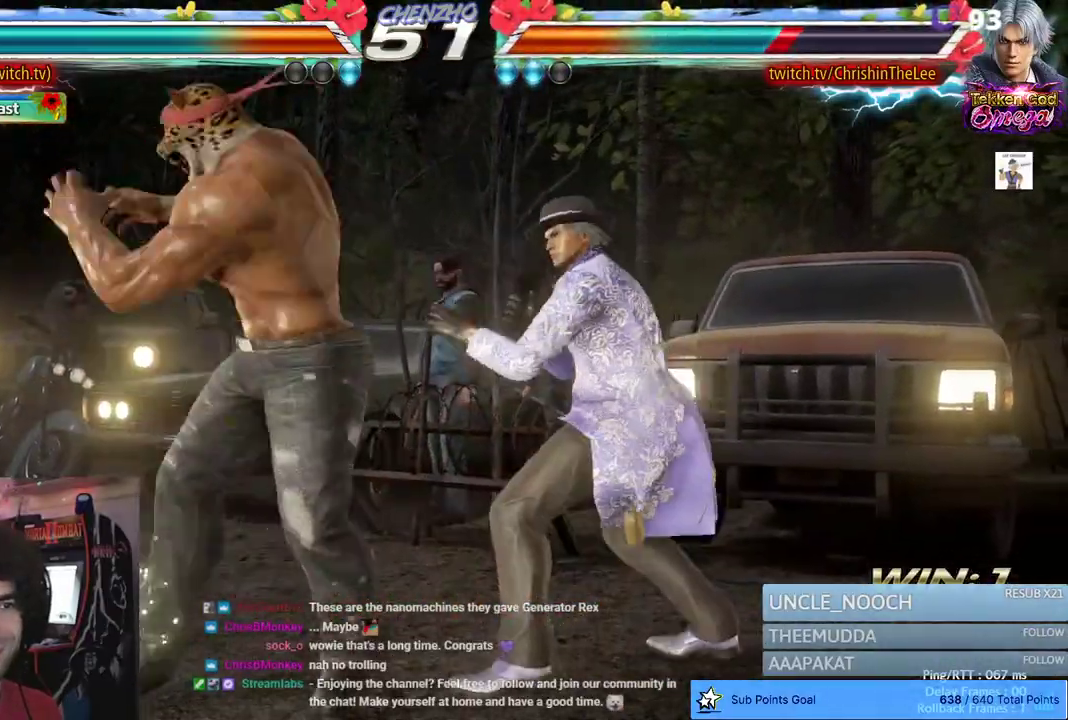
{"buttons": [], "left_stick": "center", "right_stick": "center", "events": [[33, "CIRCLE", "down"], [117, "CIRCLE", "up"], [167, "DPAD_RIGHT", "up"]]}
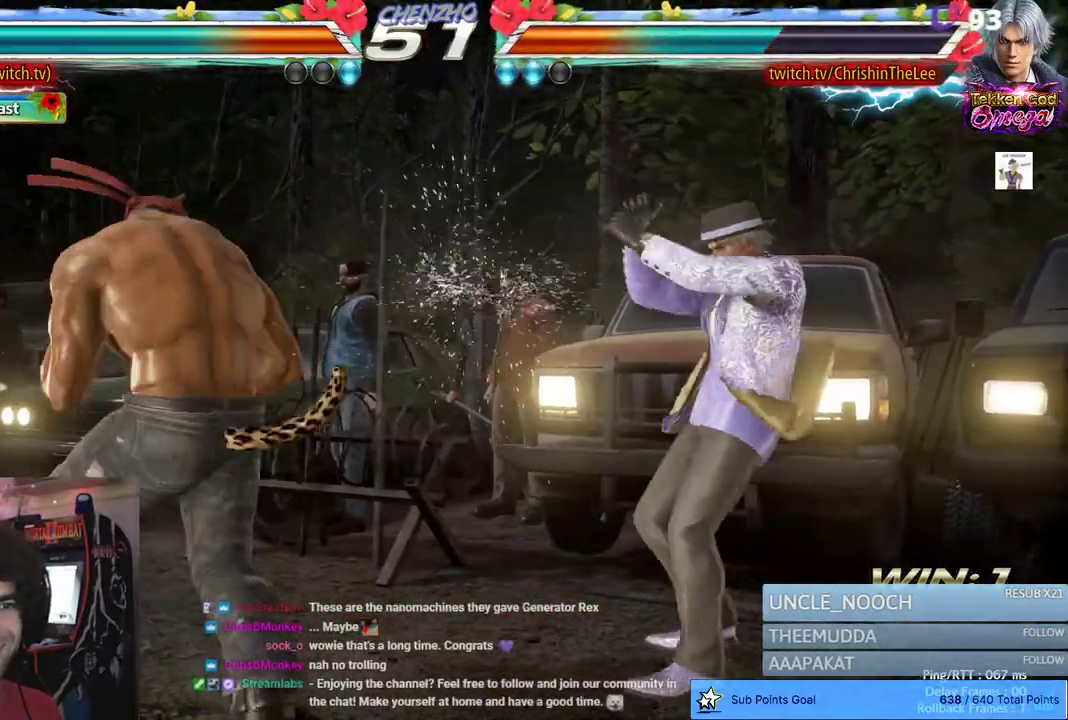
{"buttons": [], "left_stick": "center", "right_stick": "center", "events": [[17, "DPAD_LEFT", "down"], [100, "DPAD_LEFT", "up"], [167, "DPAD_LEFT", "down"], [467, "DPAD_LEFT", "up"]]}
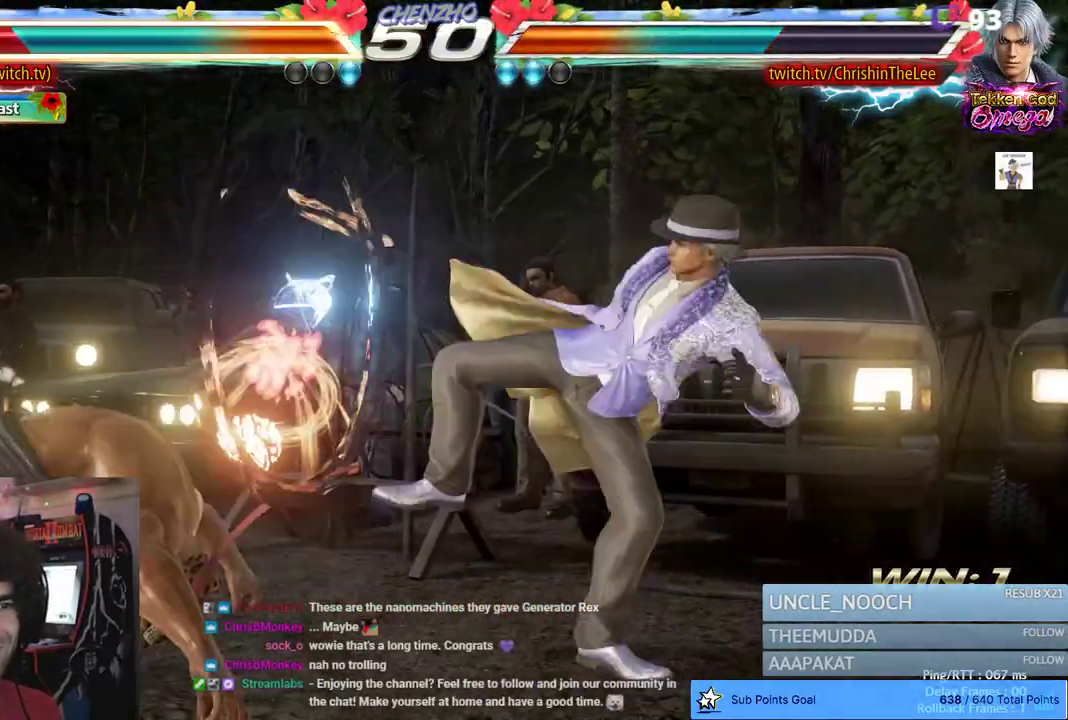
{"buttons": ["DPAD_LEFT"], "left_stick": "center", "right_stick": "center", "events": [[33, "DPAD_LEFT", "down"], [250, "DPAD_LEFT", "up"], [367, "DPAD_LEFT", "down"]]}
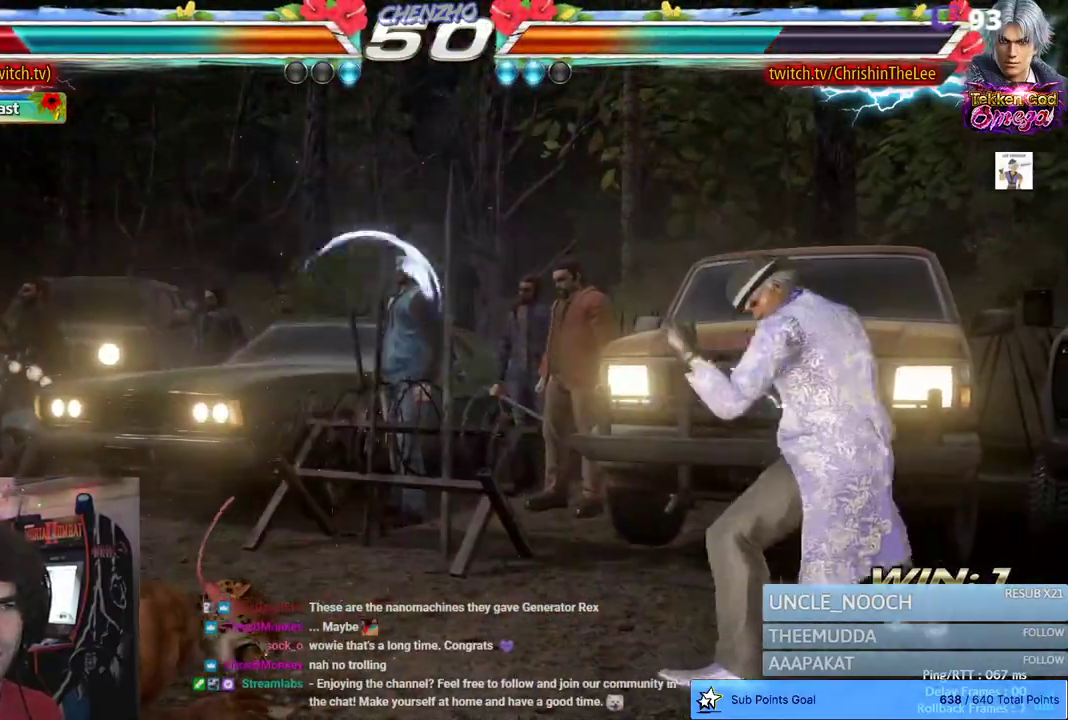
{"buttons": ["DPAD_LEFT"], "left_stick": "center", "right_stick": "center", "events": []}
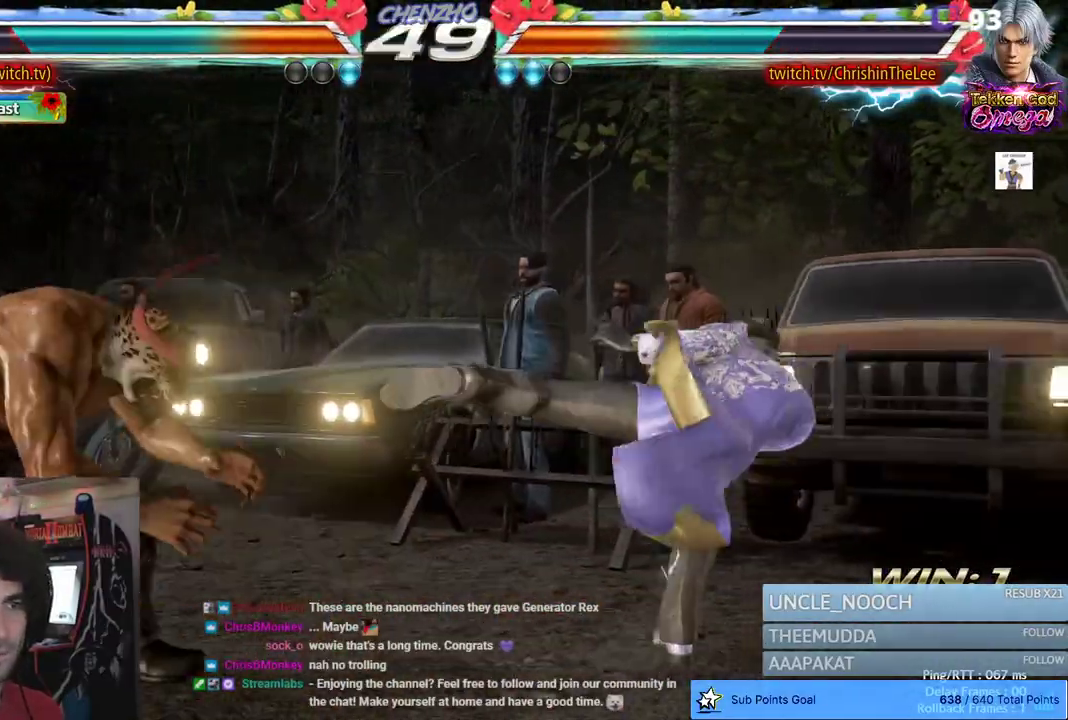
{"buttons": ["SQUARE", "TRIANGLE"], "left_stick": "center", "right_stick": "center", "events": [[117, "DPAD_LEFT", "up"], [217, "DPAD_RIGHT", "down"], [267, "DPAD_RIGHT", "up"], [317, "DPAD_RIGHT", "down"], [367, "SQUARE", "down"], [433, "TRIANGLE", "down"], [483, "DPAD_RIGHT", "up"]]}
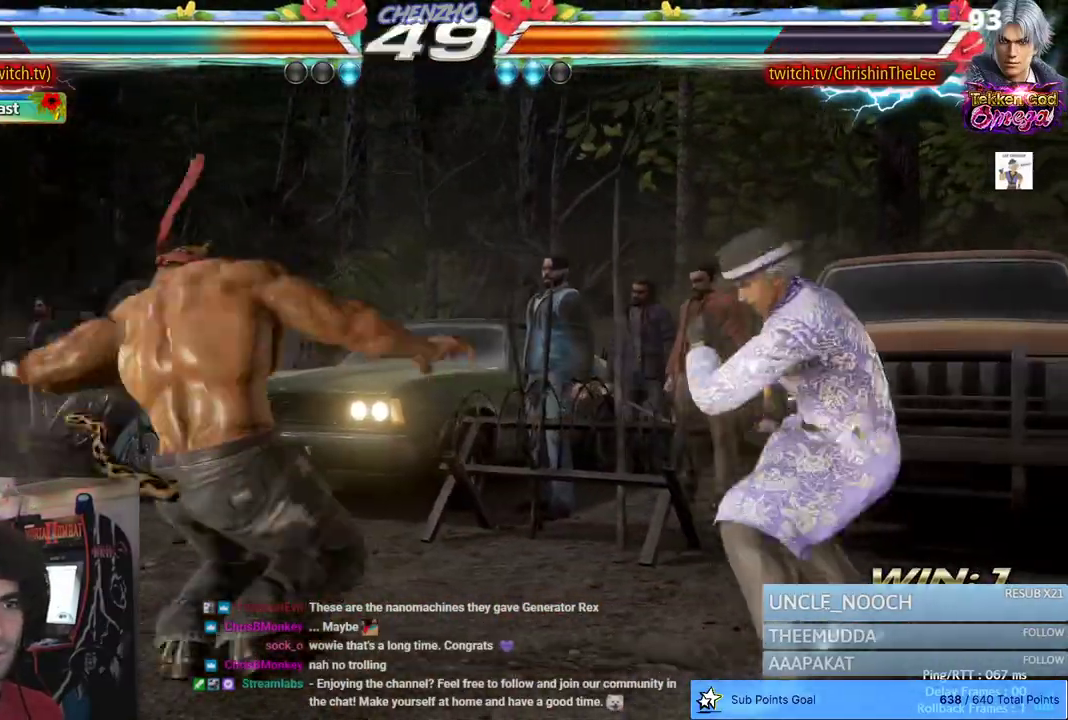
{"buttons": [], "left_stick": "center", "right_stick": "center", "events": [[33, "SQUARE", "up"], [33, "TRIANGLE", "up"], [83, "SQUARE", "down"], [117, "TRIANGLE", "down"], [200, "SQUARE", "up"], [217, "TRIANGLE", "up"]]}